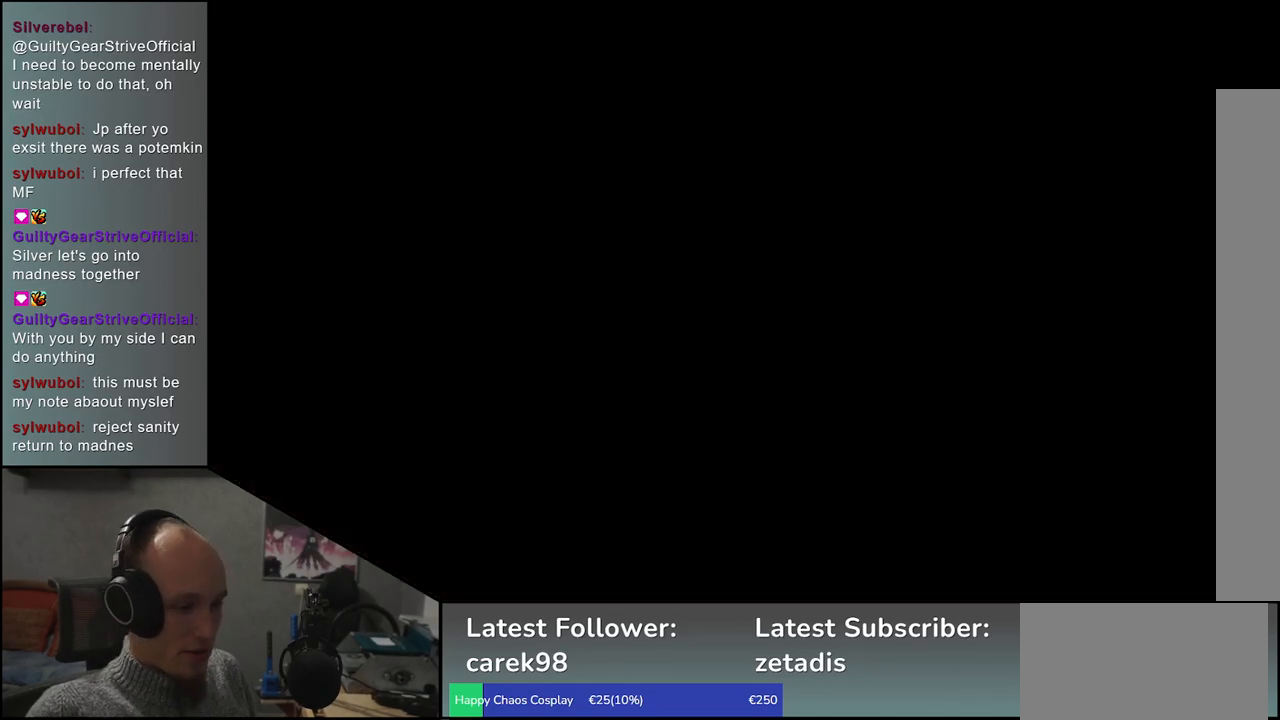
Gameplay with a controller (arcade stick); each line is a JSON object with the inputs held at the frame after it. "events" lists button and stick changes between this image and that frame as [ms after this image, input, new state], when the widget could be followed in between. Not read: L3 R3.
{"buttons": [], "left_stick": "left", "events": [[250, "left_stick", "left"]]}
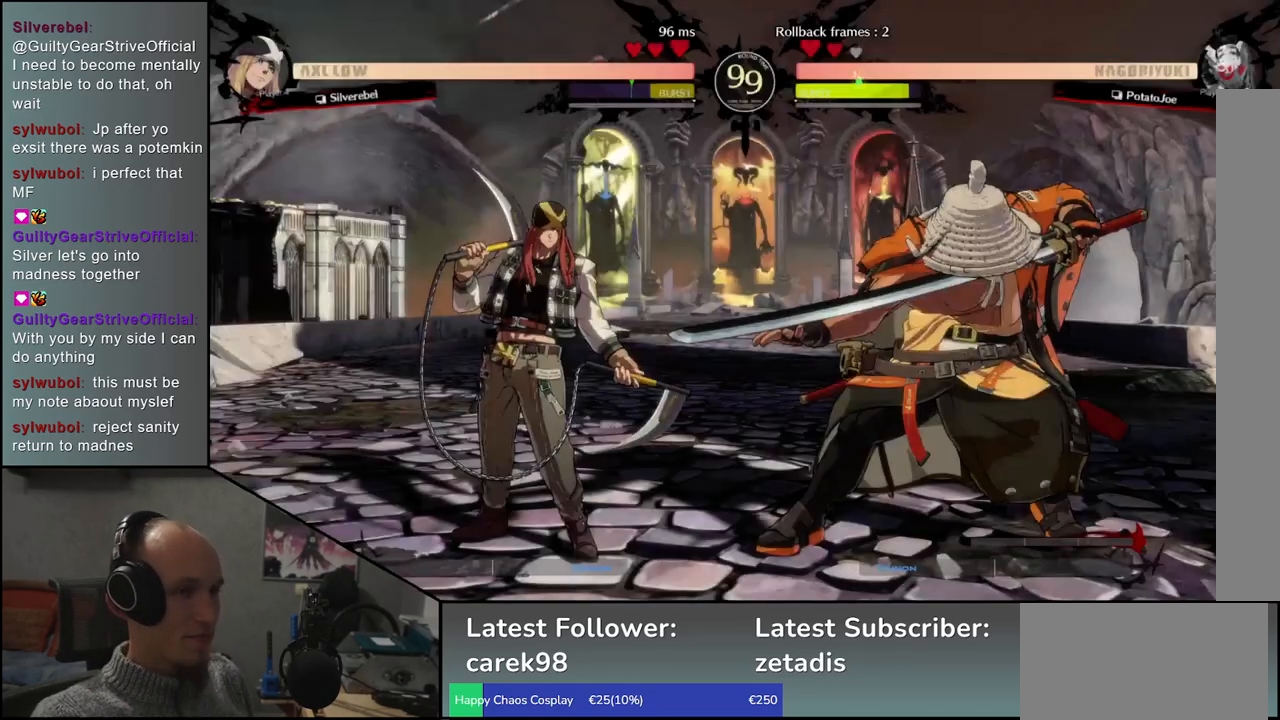
{"buttons": [], "left_stick": "right", "events": [[500, "left_stick", "right"]]}
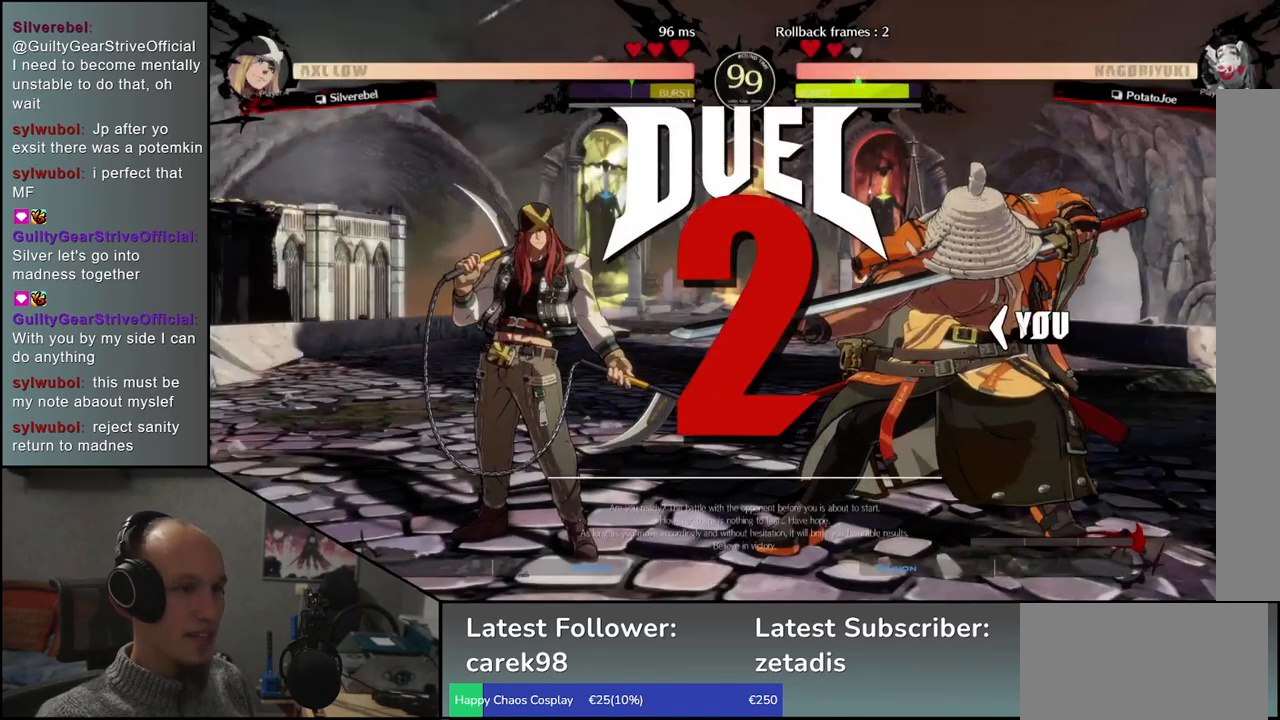
{"buttons": [], "left_stick": "right", "events": []}
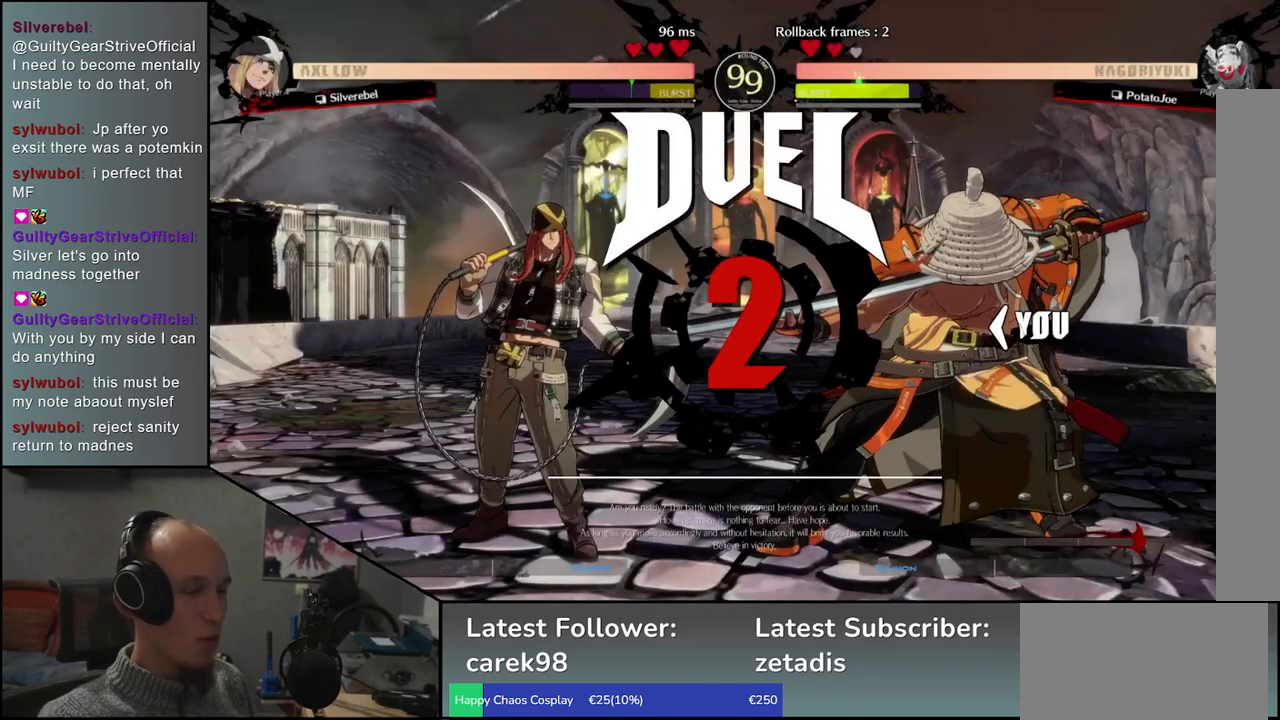
{"buttons": [], "left_stick": "right", "events": []}
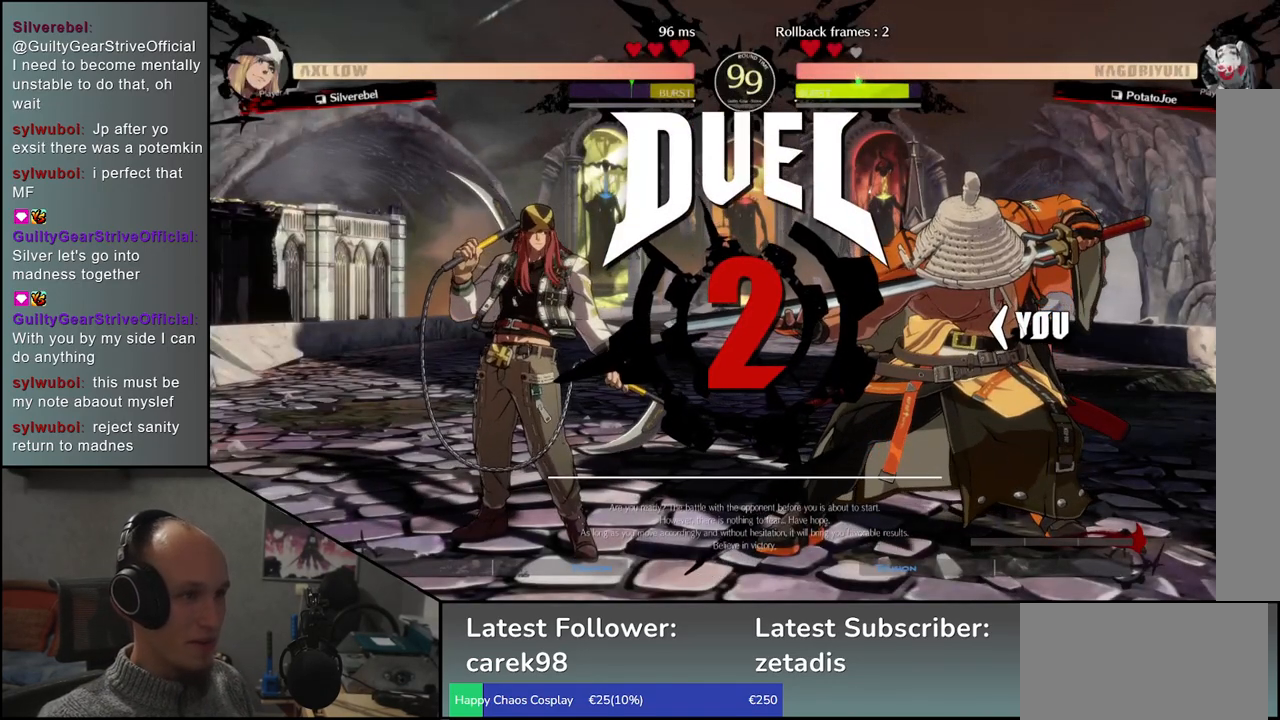
{"buttons": [], "left_stick": "right", "events": []}
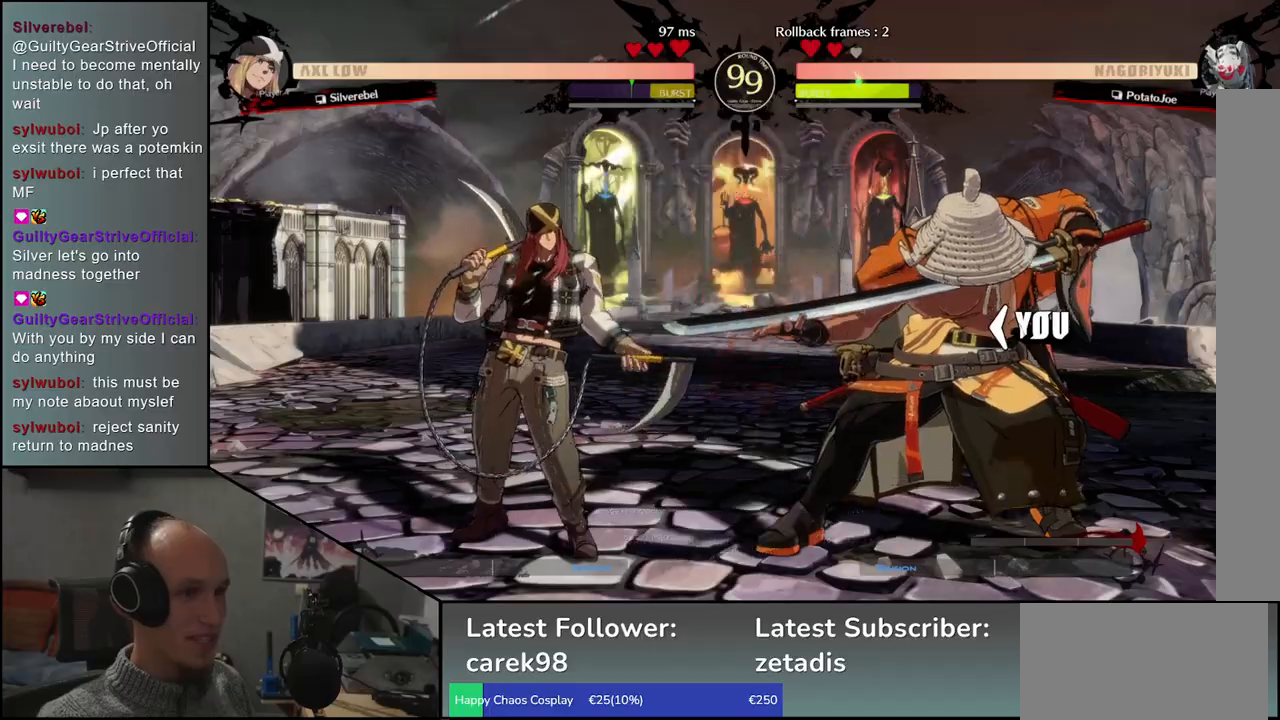
{"buttons": [], "left_stick": "right", "events": []}
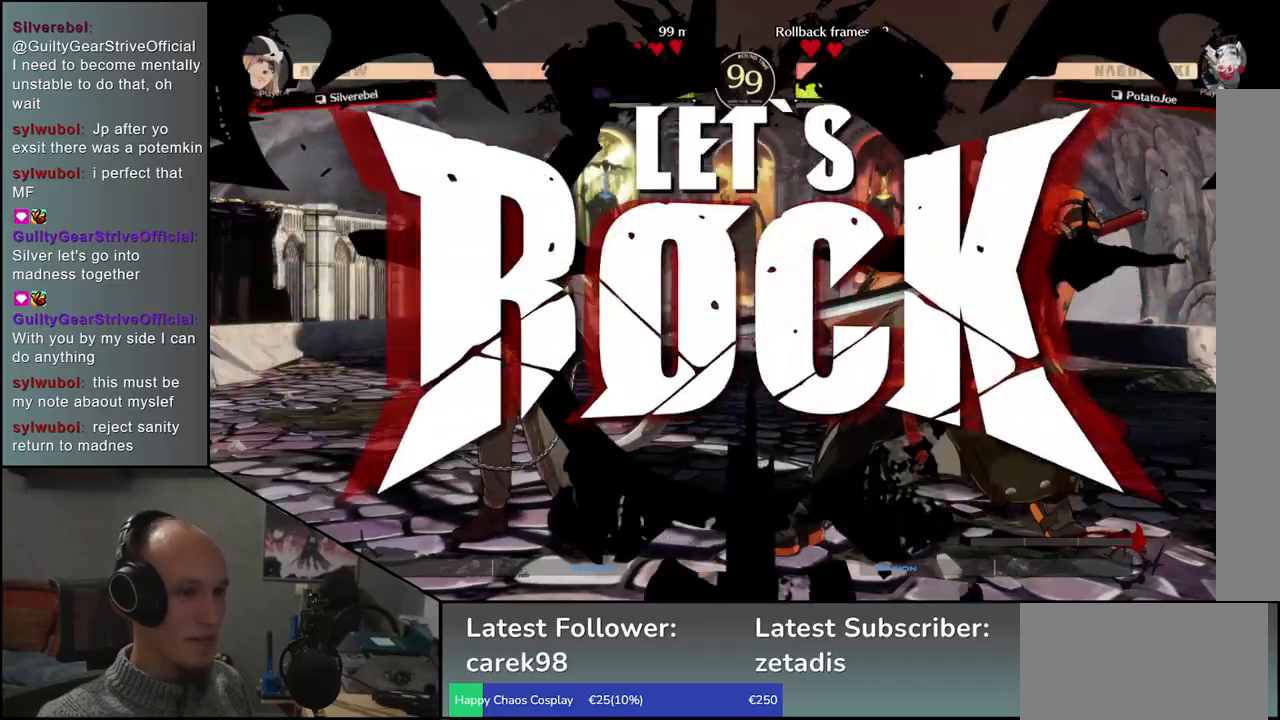
{"buttons": ["L1"], "left_stick": "left", "events": [[83, "left_stick", "down"], [133, "left_stick", "left"], [150, "L1", "down"]]}
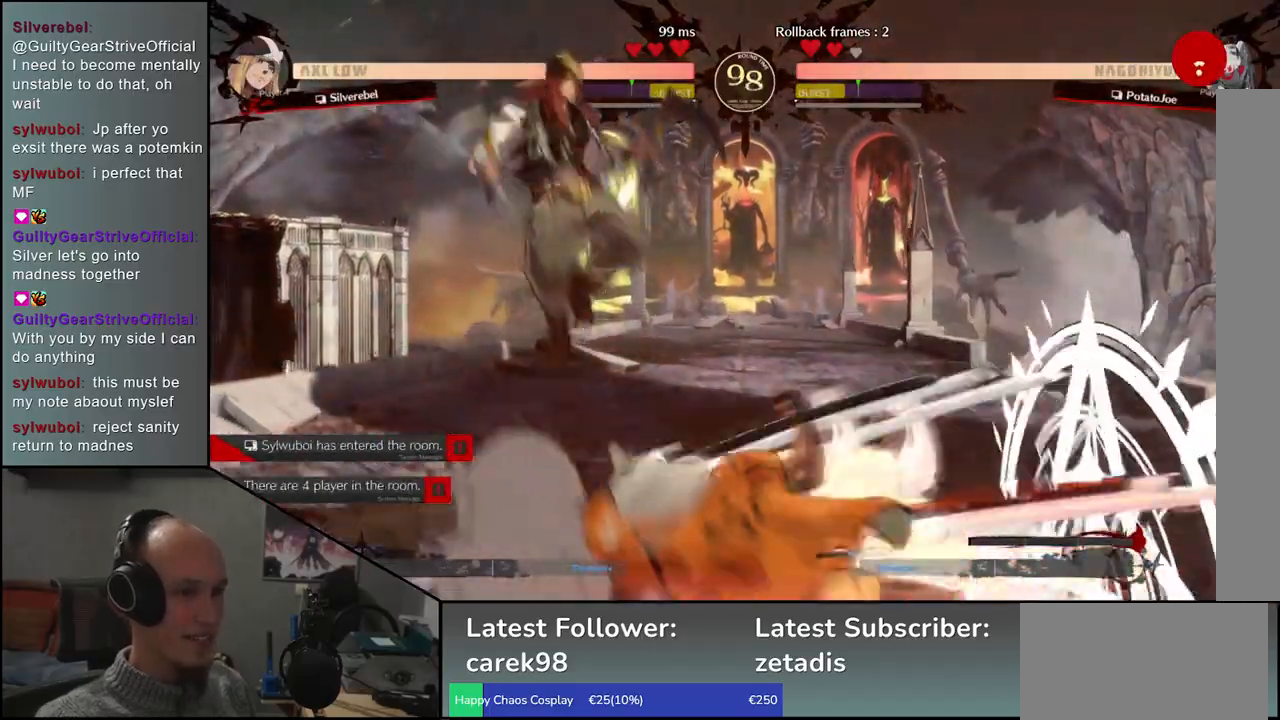
{"buttons": [], "left_stick": "center", "events": [[117, "L1", "up"], [217, "left_stick", "center"]]}
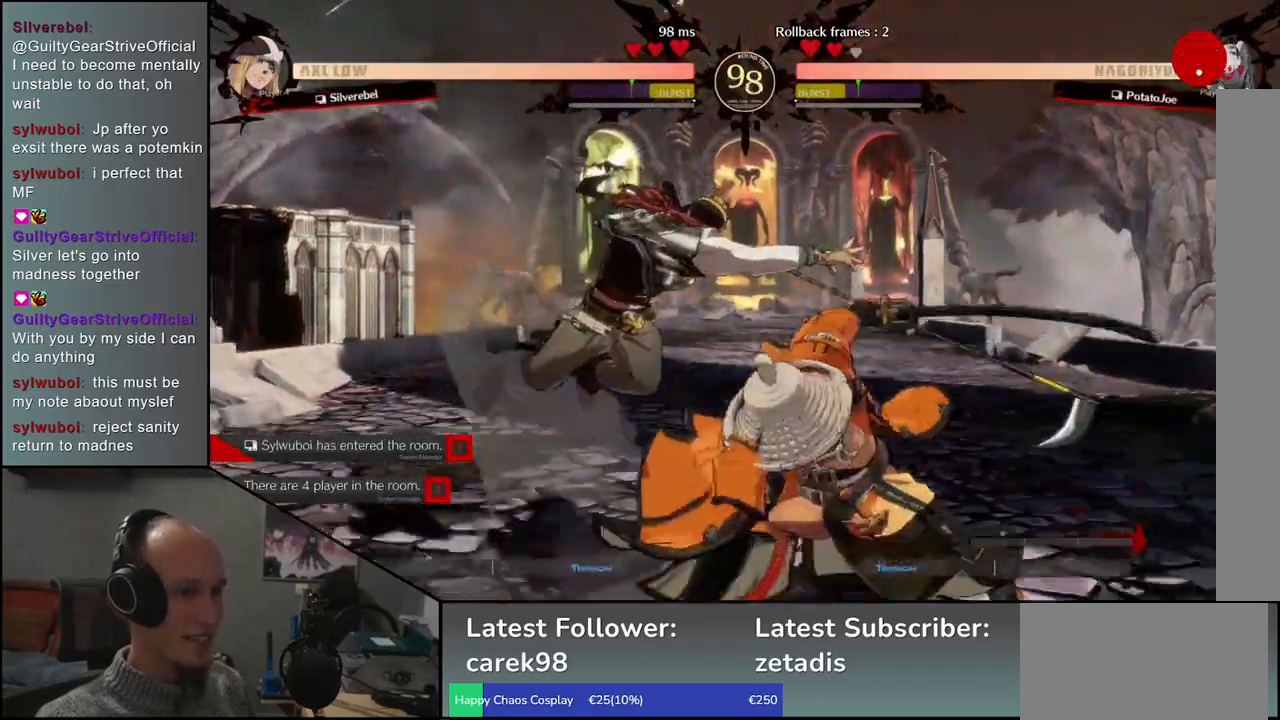
{"buttons": [], "left_stick": "down-right", "events": [[33, "left_stick", "right"], [467, "left_stick", "down-right"]]}
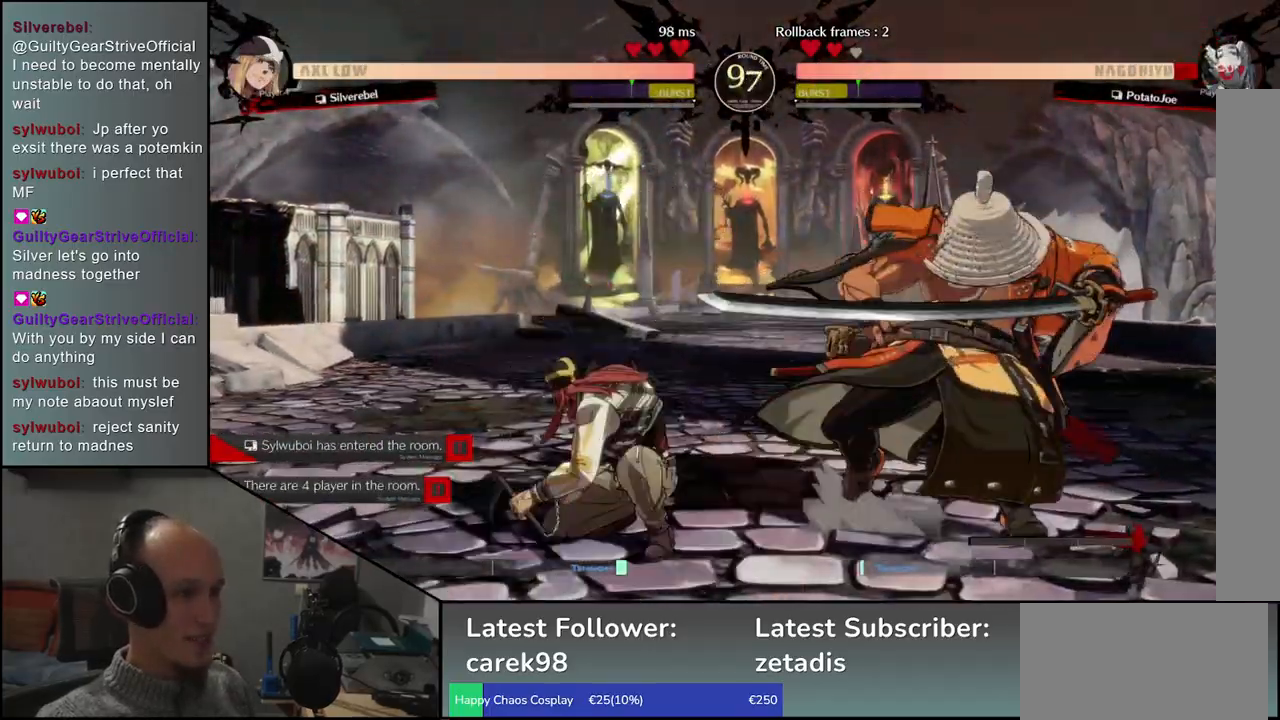
{"buttons": [], "left_stick": "down-right", "events": []}
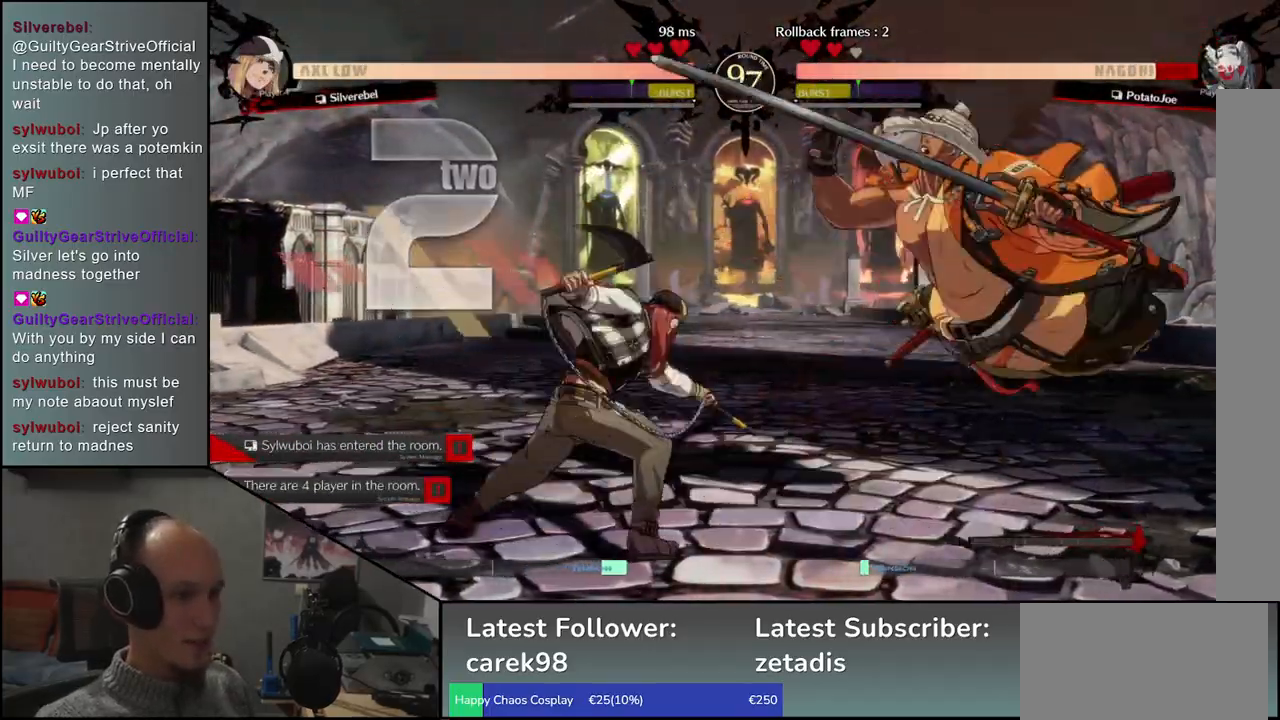
{"buttons": [], "left_stick": "right", "events": [[283, "left_stick", "right"]]}
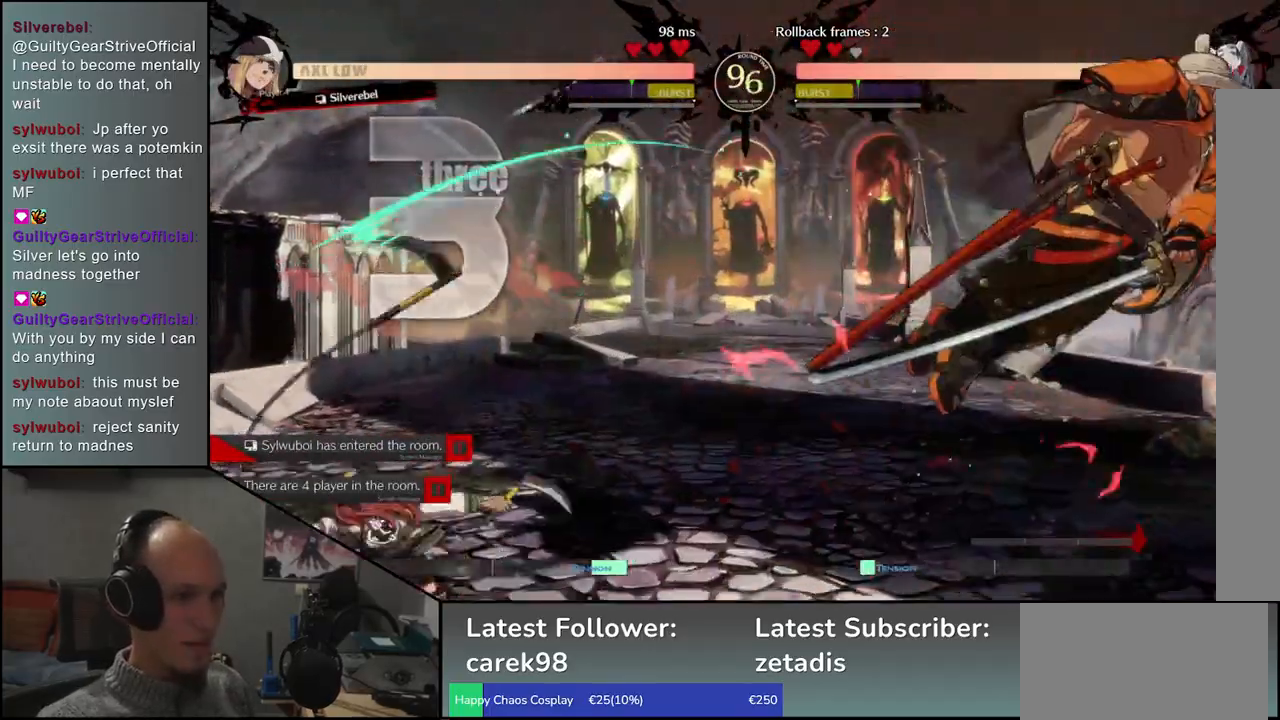
{"buttons": [], "left_stick": "right", "events": []}
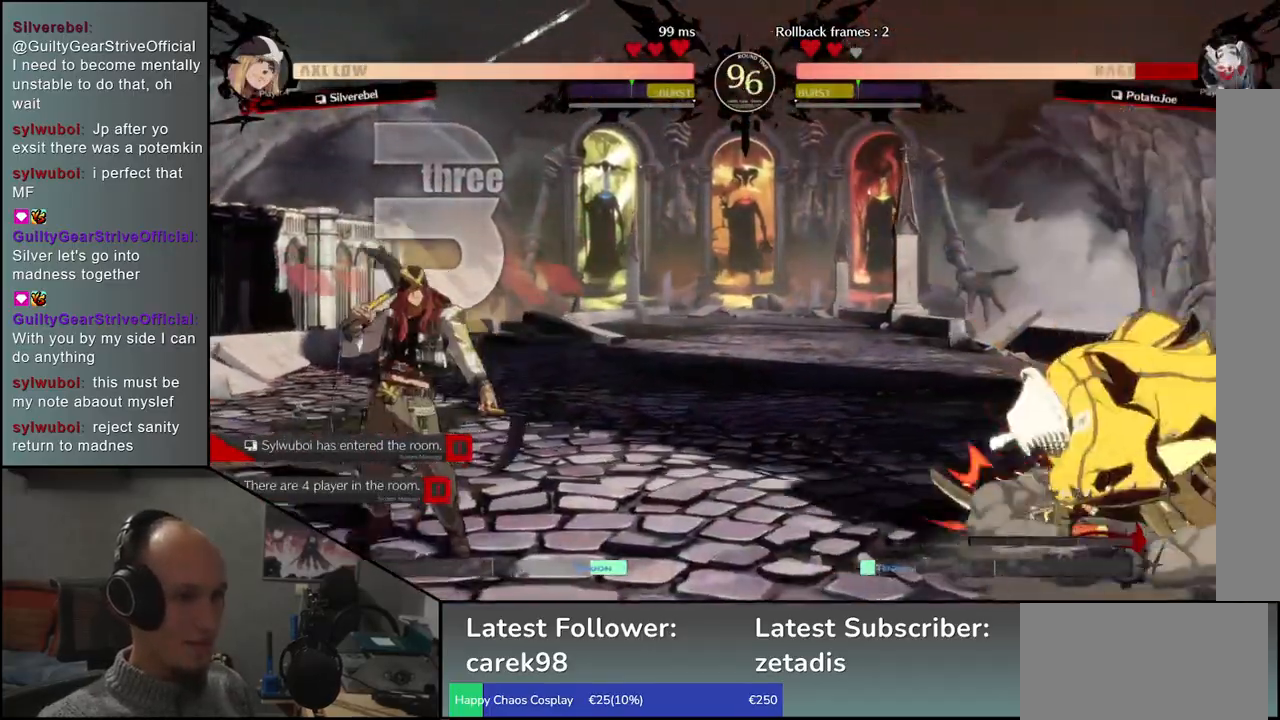
{"buttons": [], "left_stick": "right", "events": []}
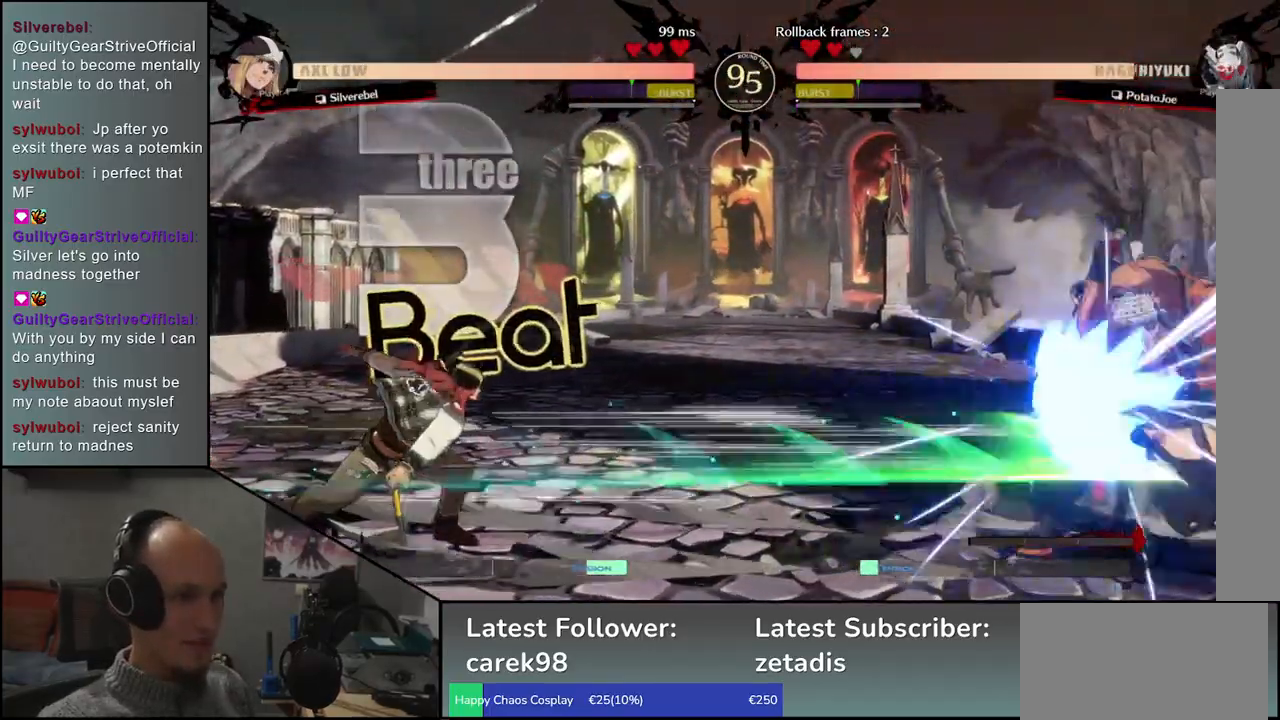
{"buttons": [], "left_stick": "right", "events": [[50, "left_stick", "down-right"], [417, "left_stick", "right"]]}
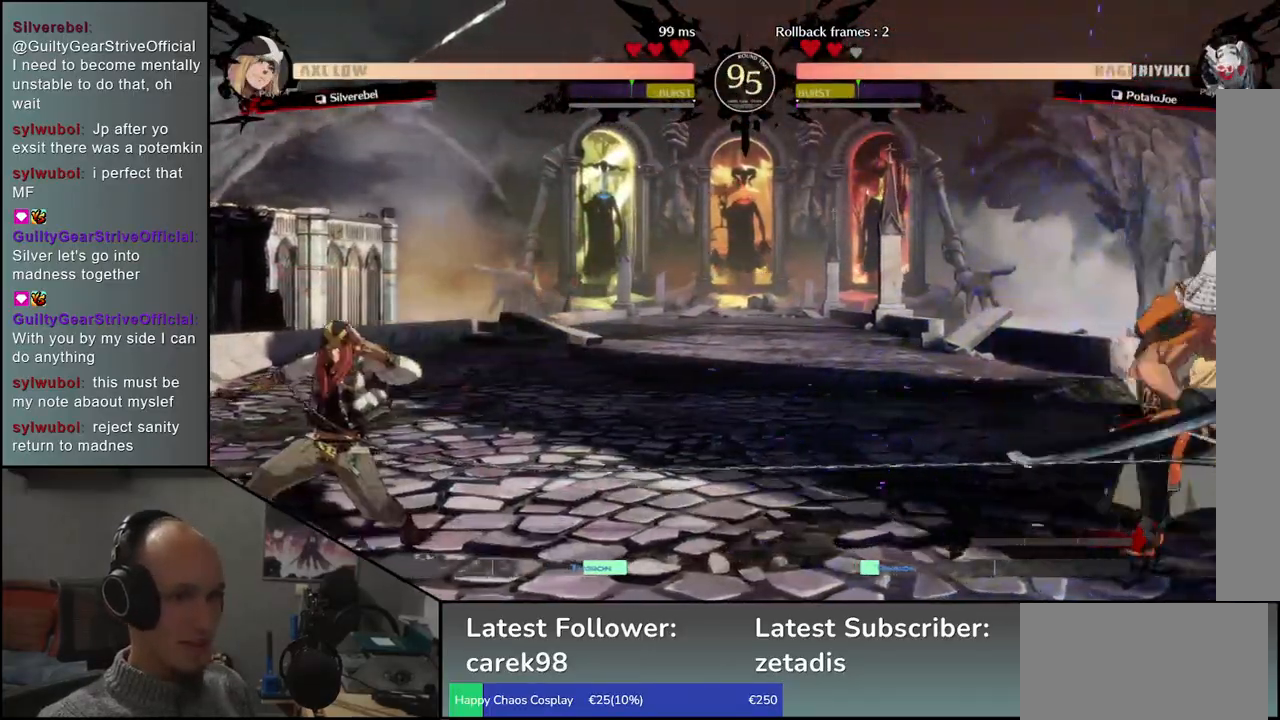
{"buttons": [], "left_stick": "right", "events": []}
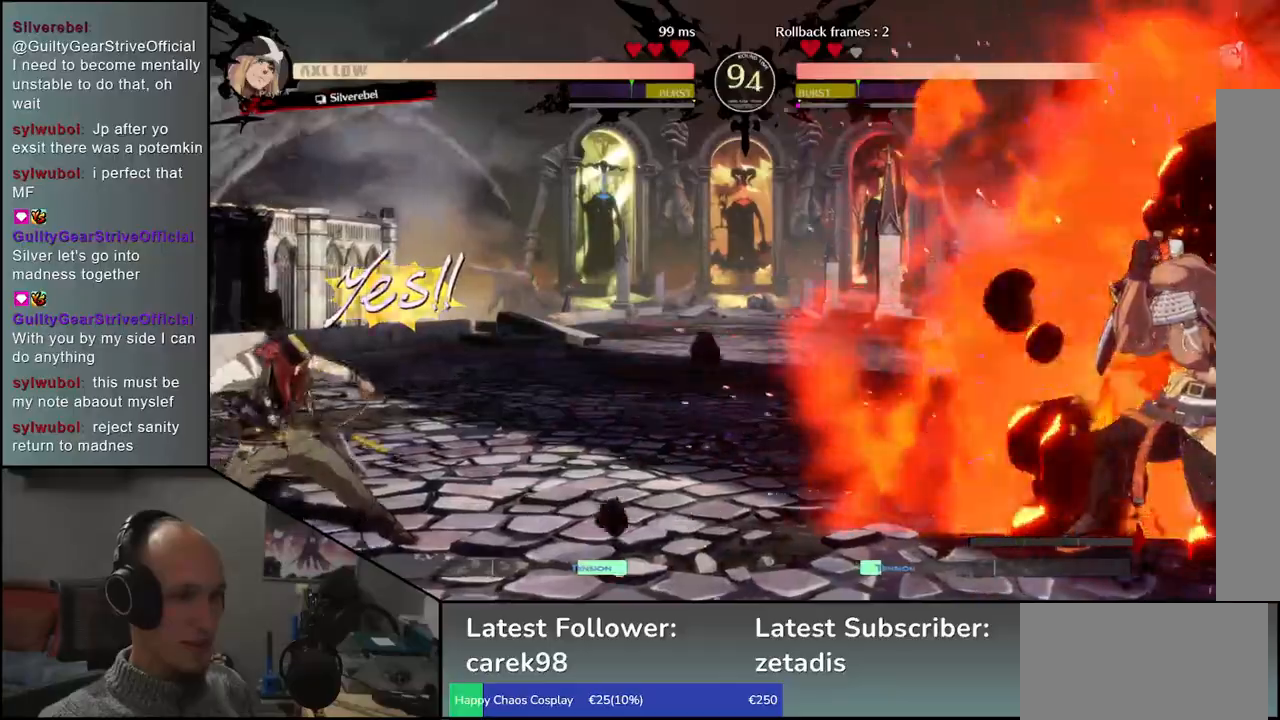
{"buttons": [], "left_stick": "right", "events": [[83, "left_stick", "down"], [150, "left_stick", "left"], [250, "left_stick", "up"], [300, "left_stick", "right"]]}
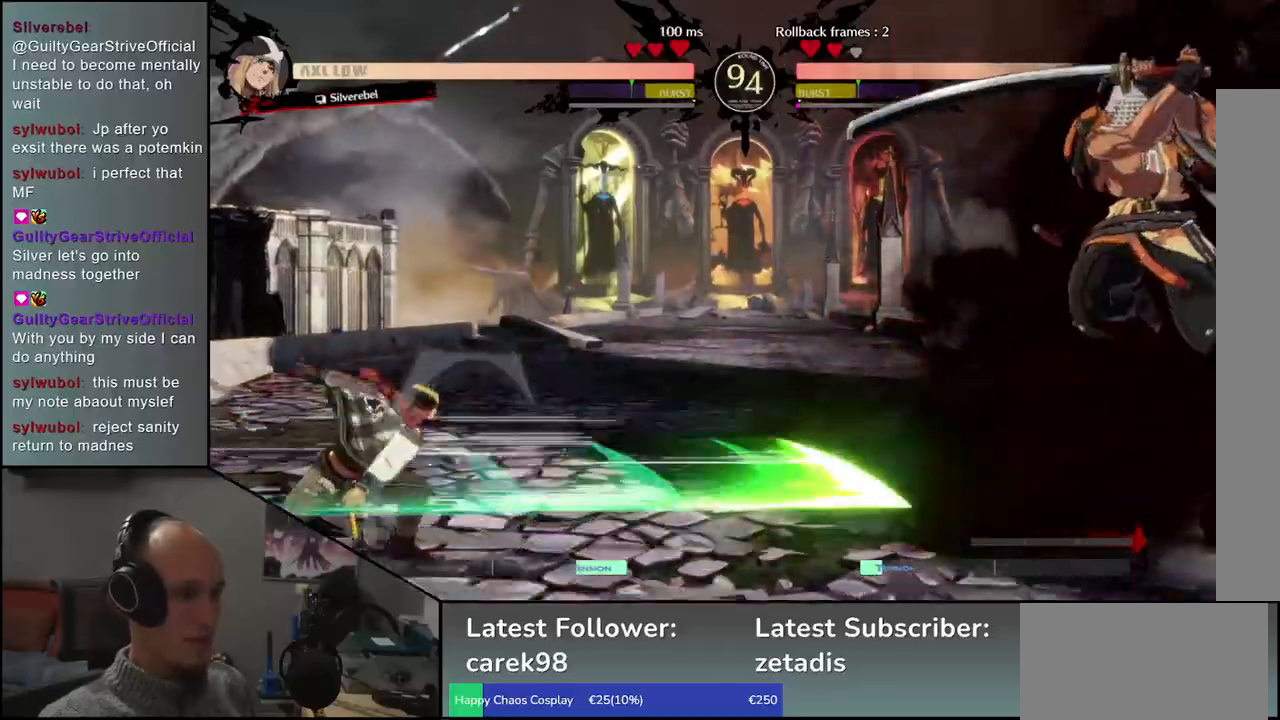
{"buttons": ["TRIANGLE"], "left_stick": "center", "events": [[283, "left_stick", "center"], [317, "TRIANGLE", "down"], [383, "TRIANGLE", "up"], [500, "TRIANGLE", "down"]]}
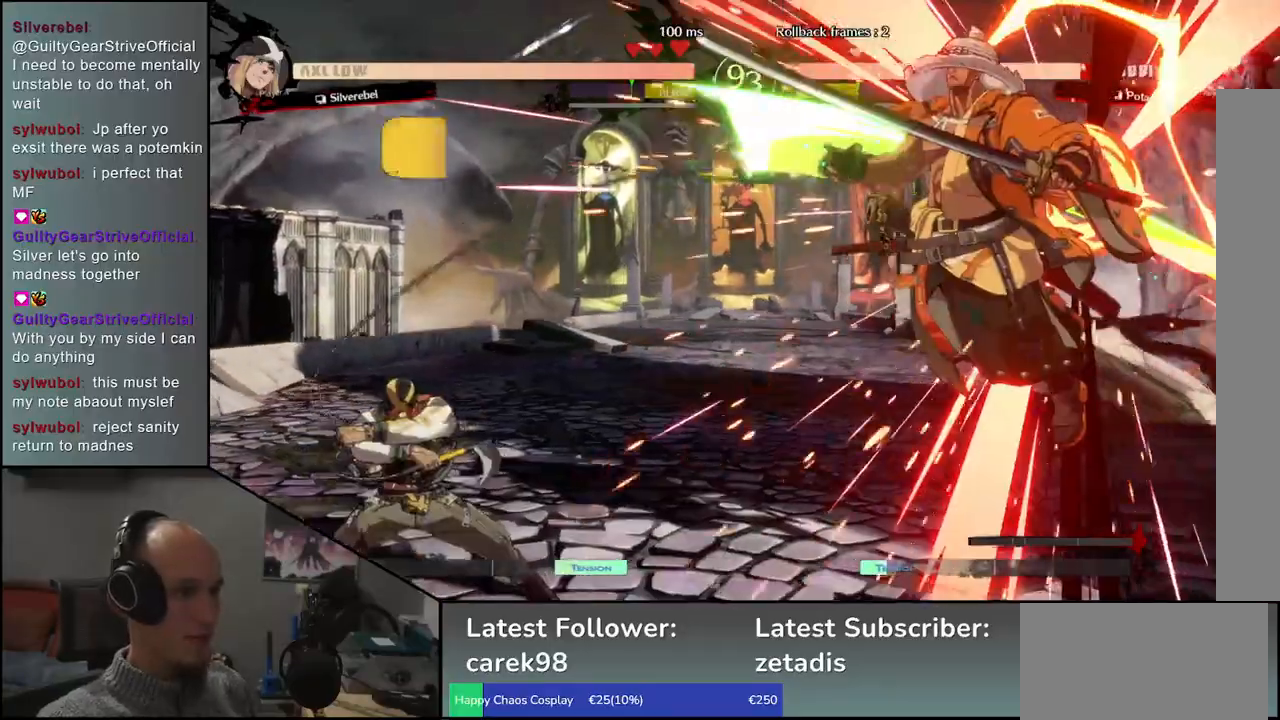
{"buttons": [], "left_stick": "right", "events": [[83, "TRIANGLE", "up"], [300, "left_stick", "right"]]}
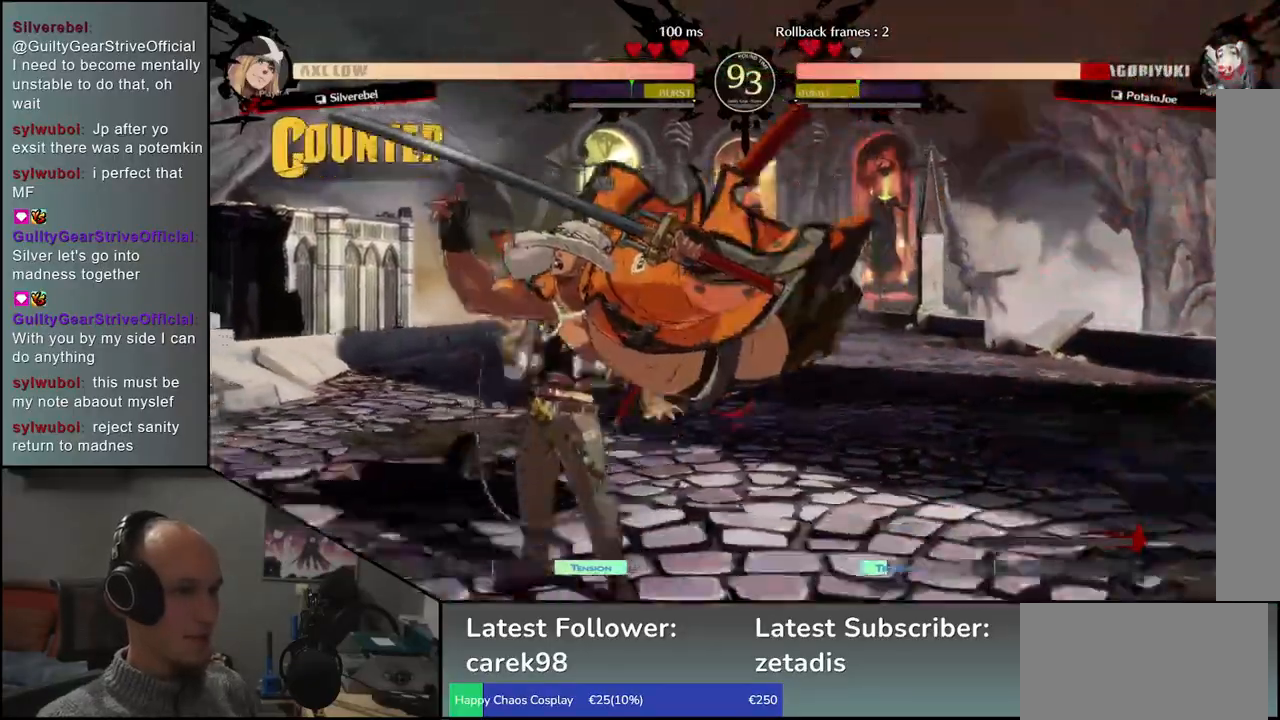
{"buttons": [], "left_stick": "right", "events": []}
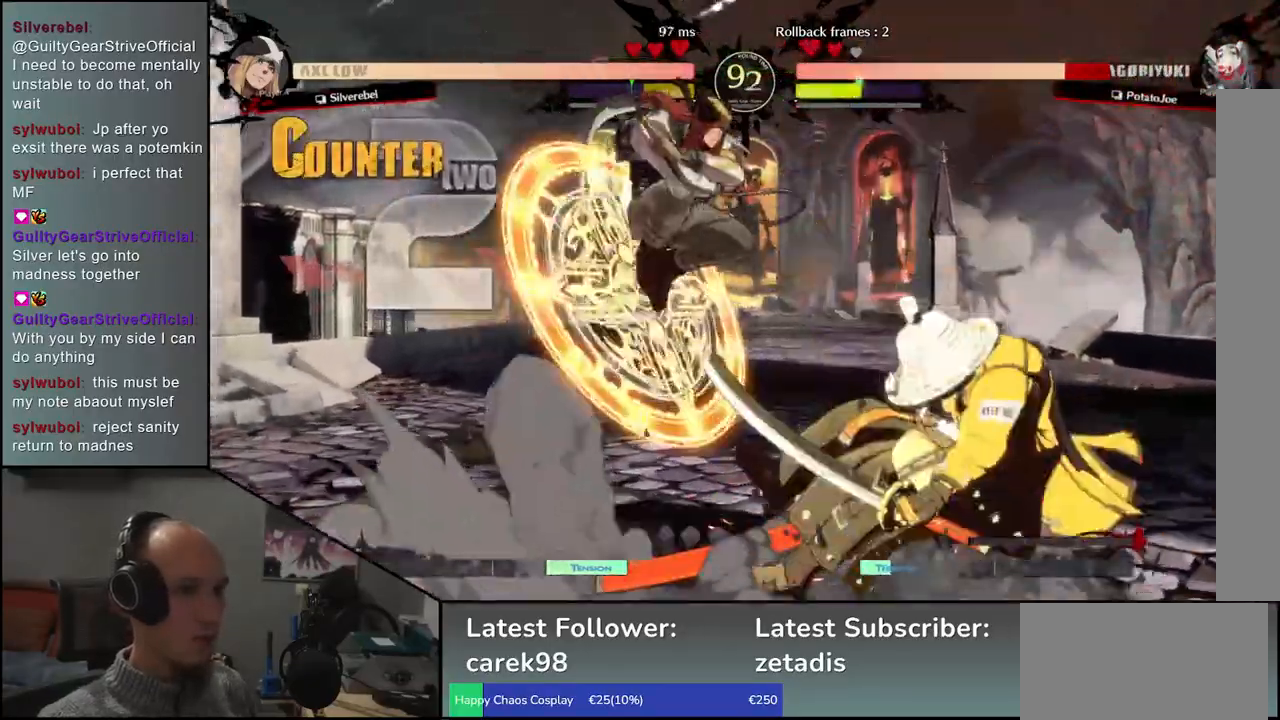
{"buttons": [], "left_stick": "right", "events": []}